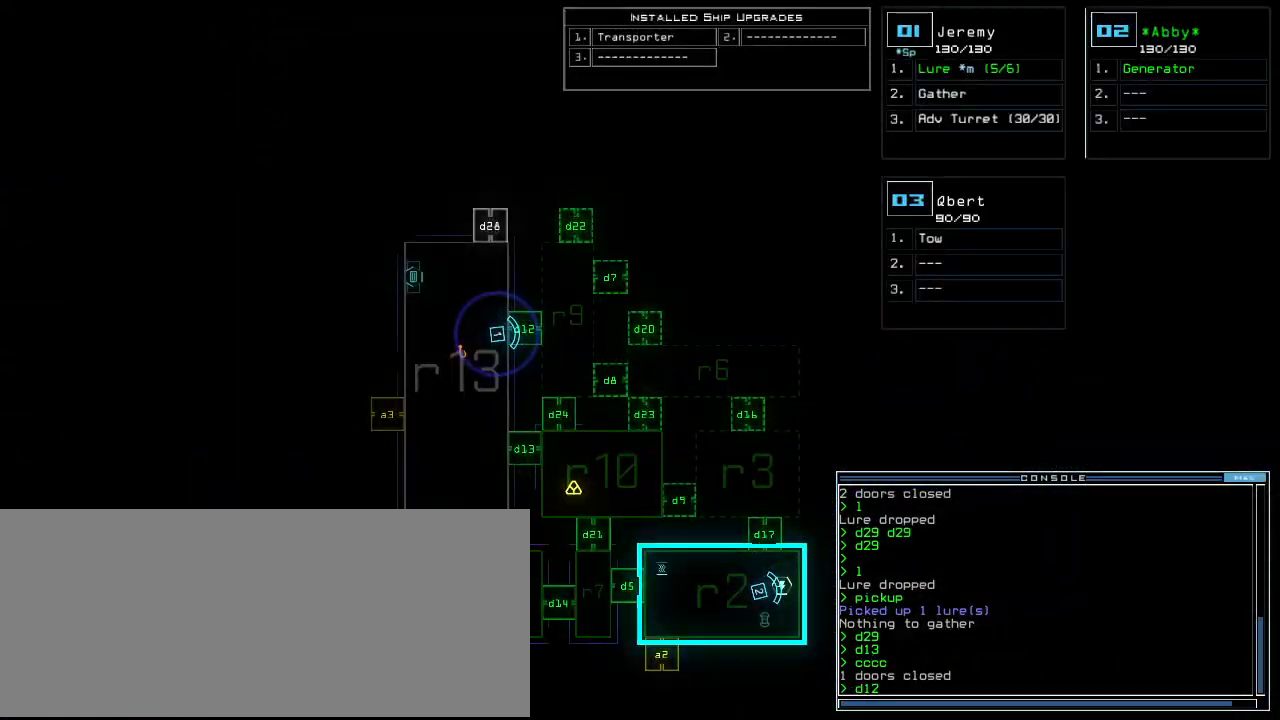
Gameplay with keyboard; each line is a JSON object with the keys held at the frame after it. "events" lists presses ("down") and releases ("up") of ".", "0", "1", "2", "3", "4", "5", "6", "7", "8", "9", "a", "b", "backspace", "c", "caps_lock", "comma", "ctrl_l", "ctrl_r", "d", "down", "e", "equals", "escape", "f", "f8", "g", "h", "i", "j", "k", "l", "left", "m", "minus", "n", "o", "p", "q", "quote", "r", "return", "right", "s", "semicolon", "shift_l", "shift_r", "space", "t", "tab", "tilde", "u", "up", "v", "w", "x", "y" and "z" between this image and that frame as [ms after this image, input, new state], when the widget could be followed in between. No other keys are recorded. Mouse input is not recorded.
{"keys": ["up"], "events": [[60, "space", "down"], [100, "up", "down"], [160, "space", "up"], [180, "return", "down"], [260, "return", "up"]]}
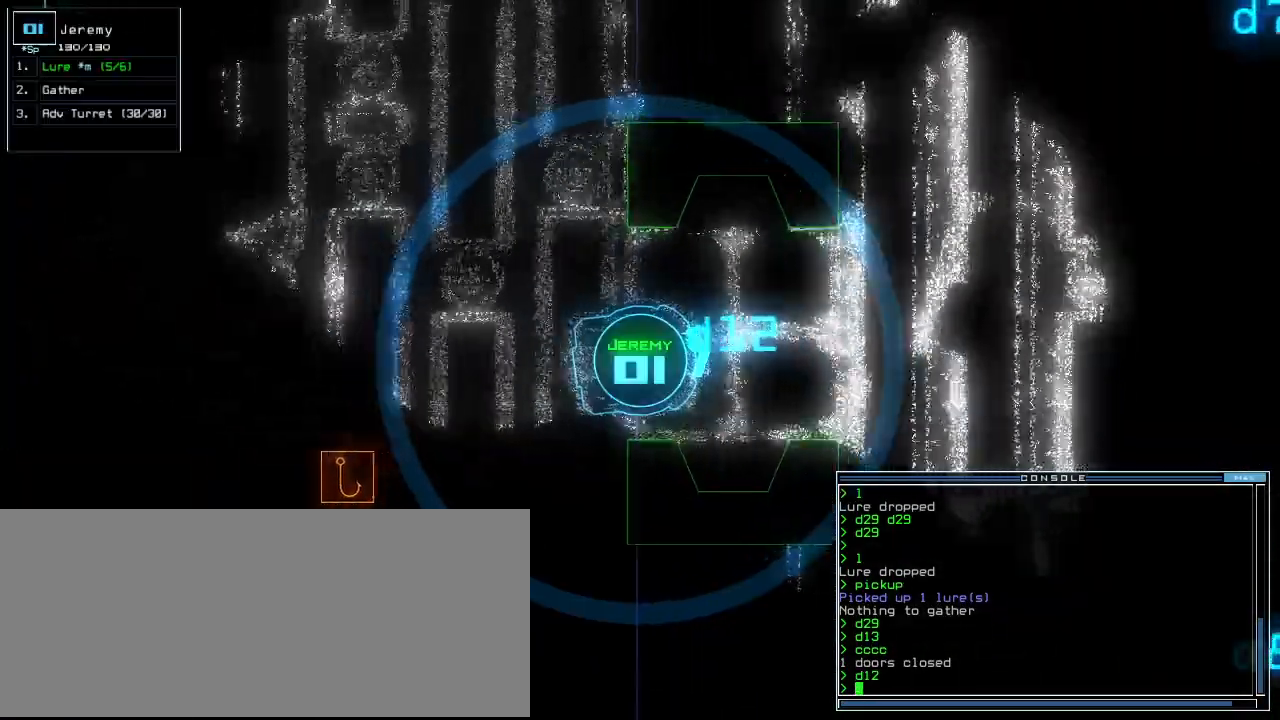
{"keys": ["up"], "events": [[400, "right", "down"], [460, "right", "up"]]}
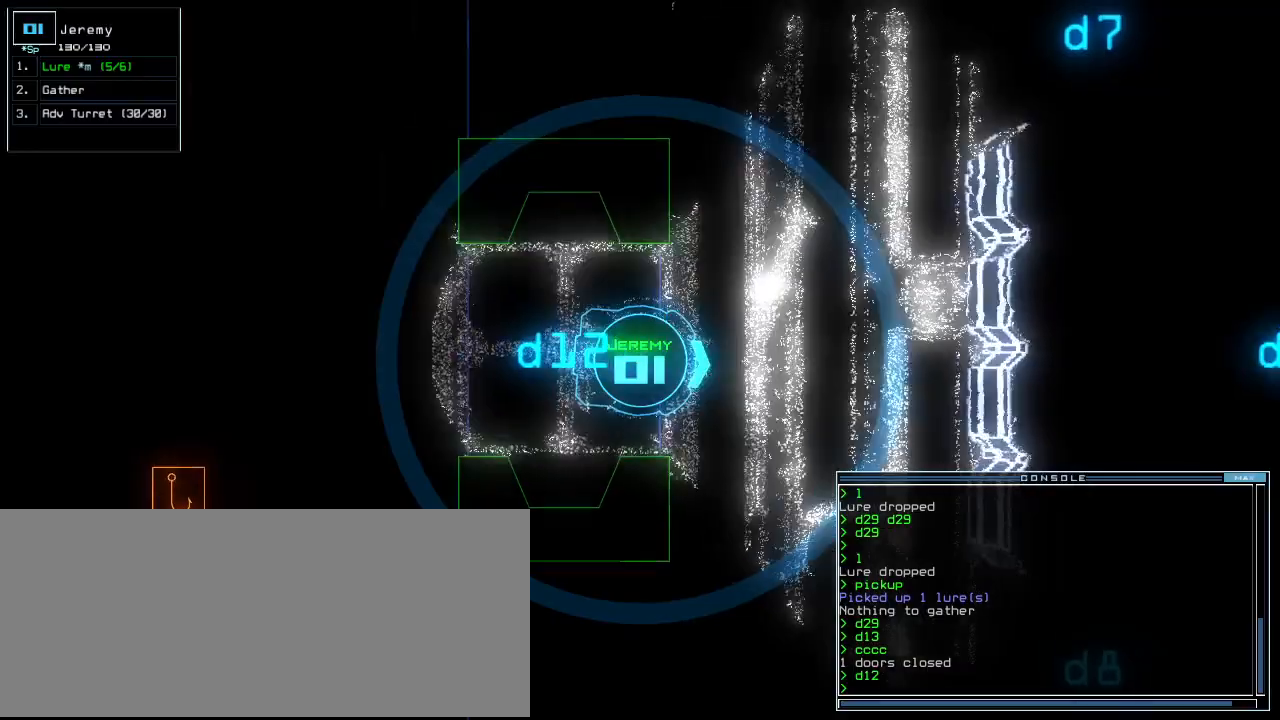
{"keys": ["right", "up"], "events": [[80, "right", "down"]]}
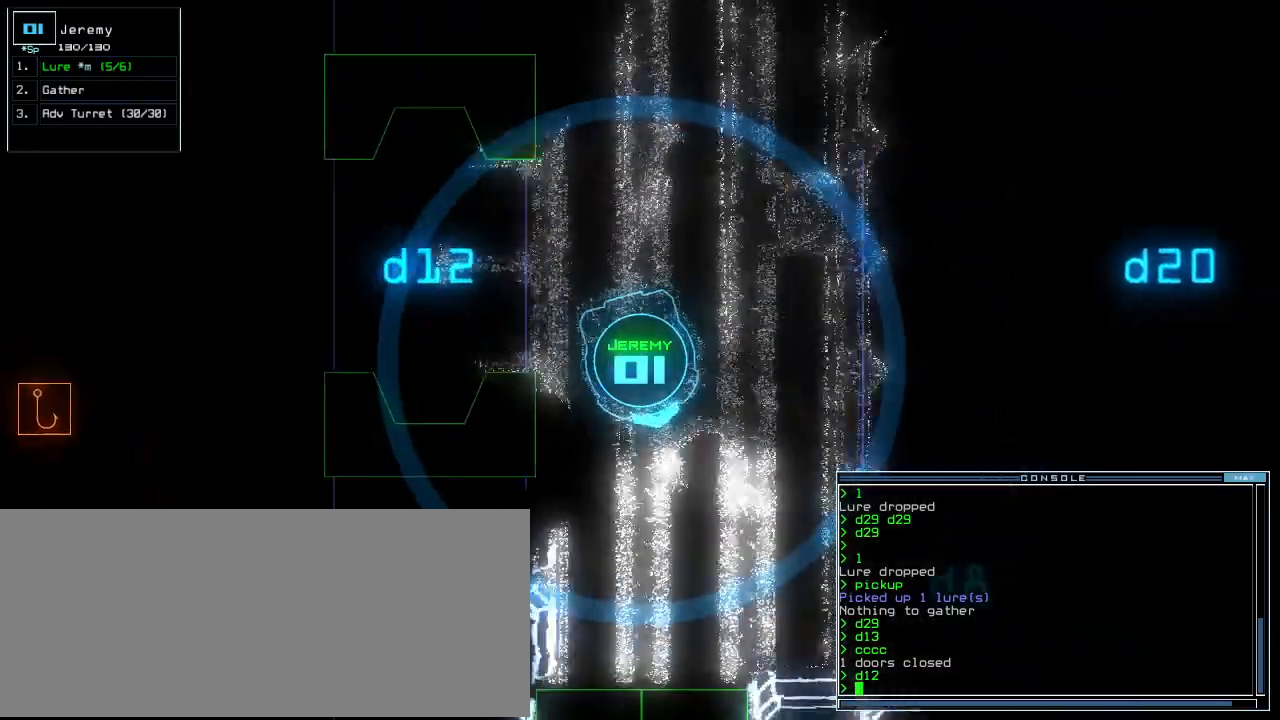
{"keys": ["down"], "events": [[20, "right", "up"], [340, "up", "up"], [360, "down", "down"]]}
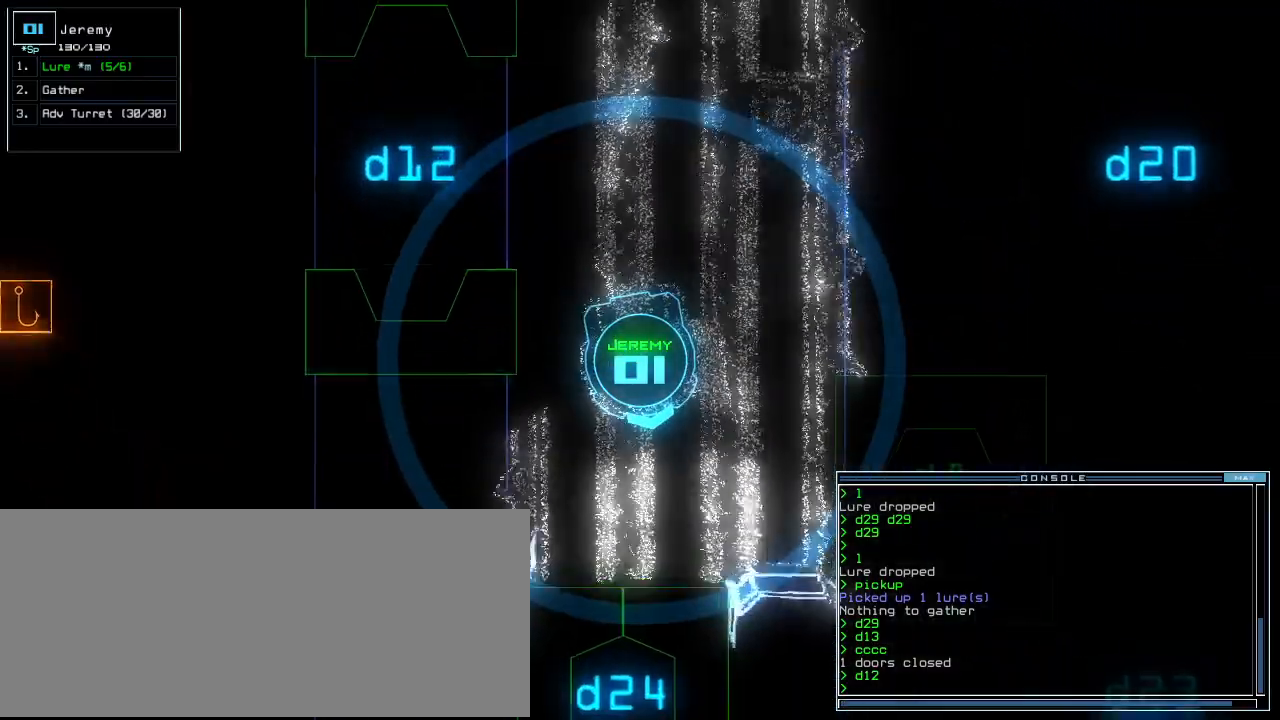
{"keys": ["left", "up"], "events": [[80, "left", "down"], [340, "down", "up"], [440, "up", "down"]]}
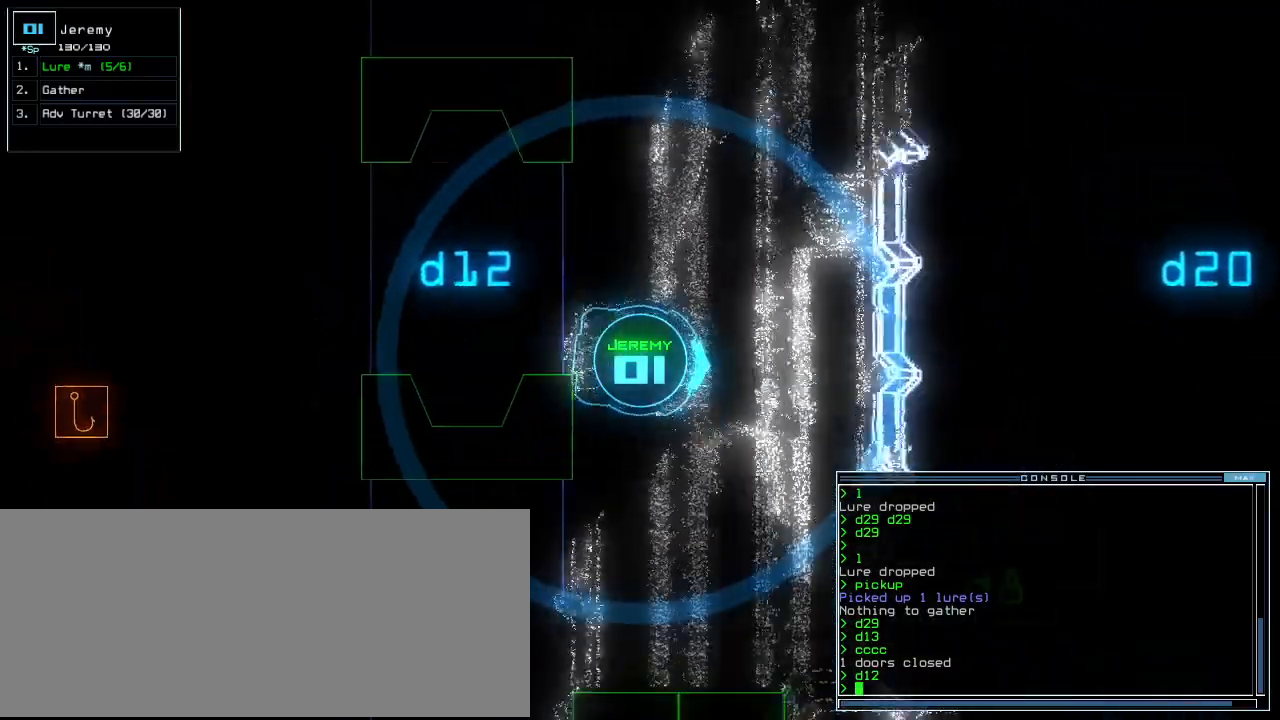
{"keys": ["left", "up"], "events": []}
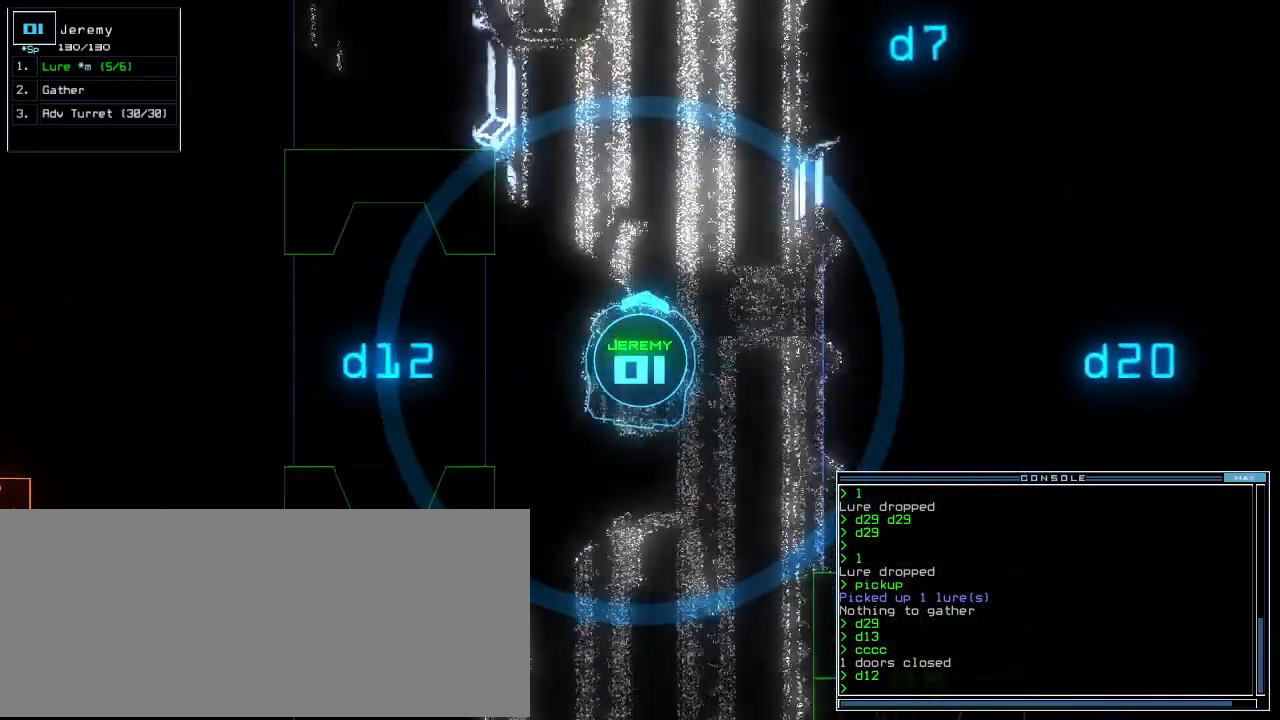
{"keys": ["right", "up"], "events": [[20, "left", "up"], [480, "right", "down"]]}
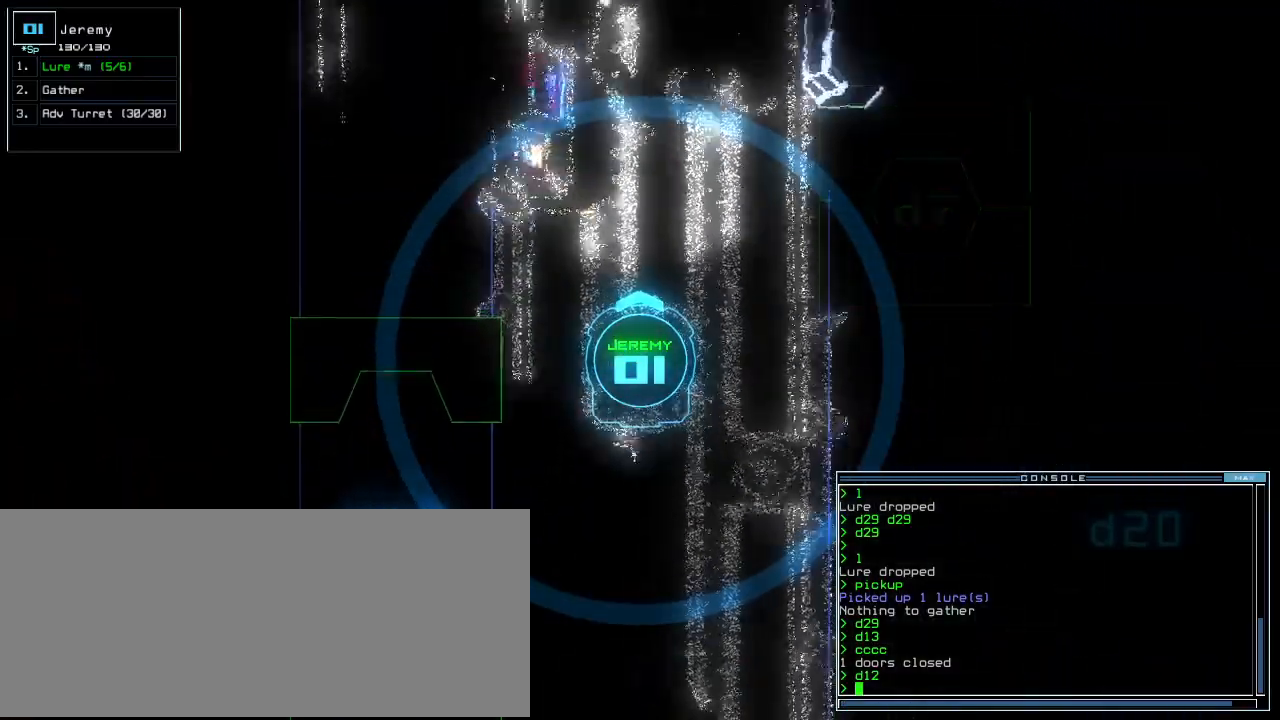
{"keys": ["left"], "events": [[80, "right", "up"], [360, "left", "down"], [500, "up", "up"]]}
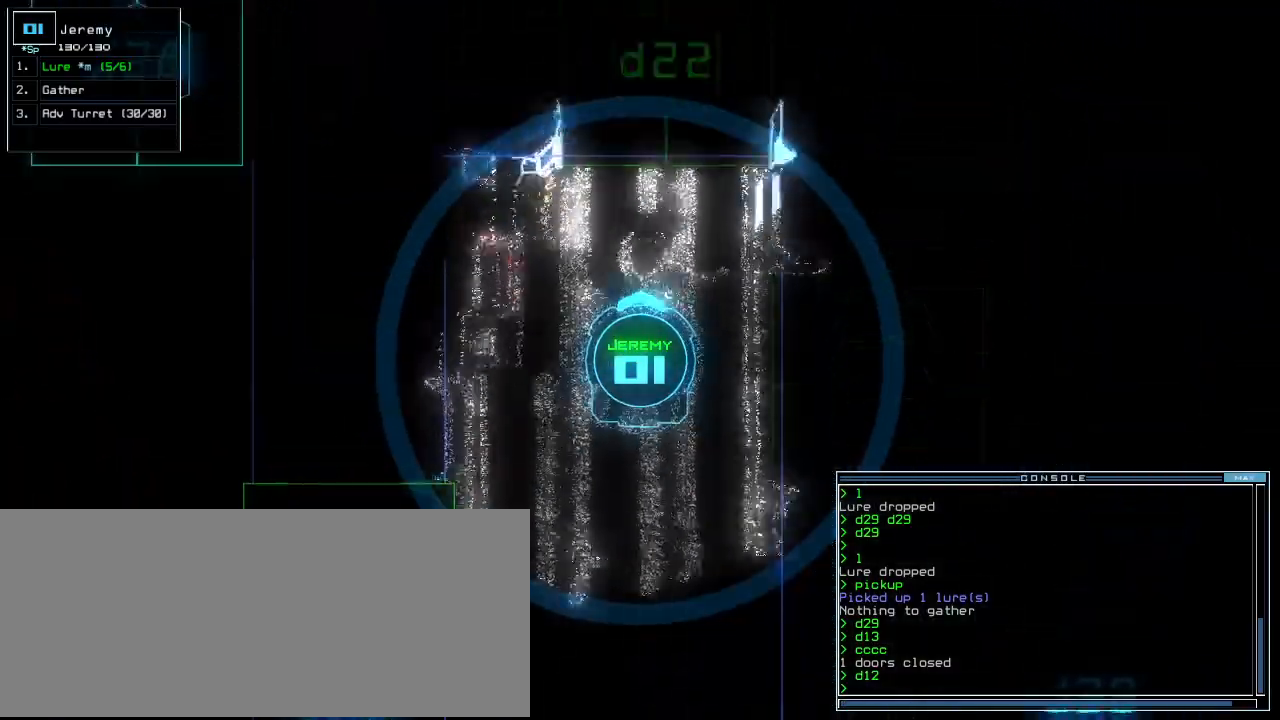
{"keys": ["down"], "events": [[40, "left", "up"], [120, "down", "down"], [300, "up", "down"], [360, "up", "up"]]}
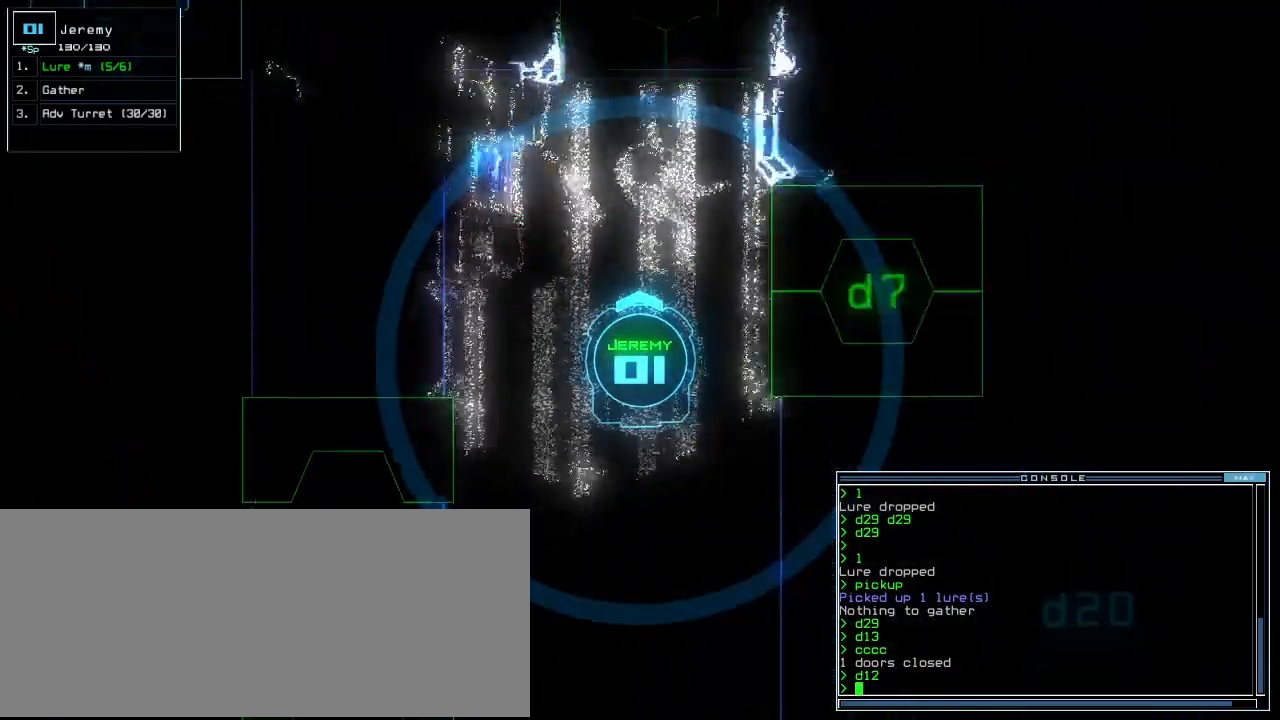
{"keys": ["return"], "events": [[280, "down", "up"], [360, "l", "down"], [440, "return", "down"], [480, "l", "up"]]}
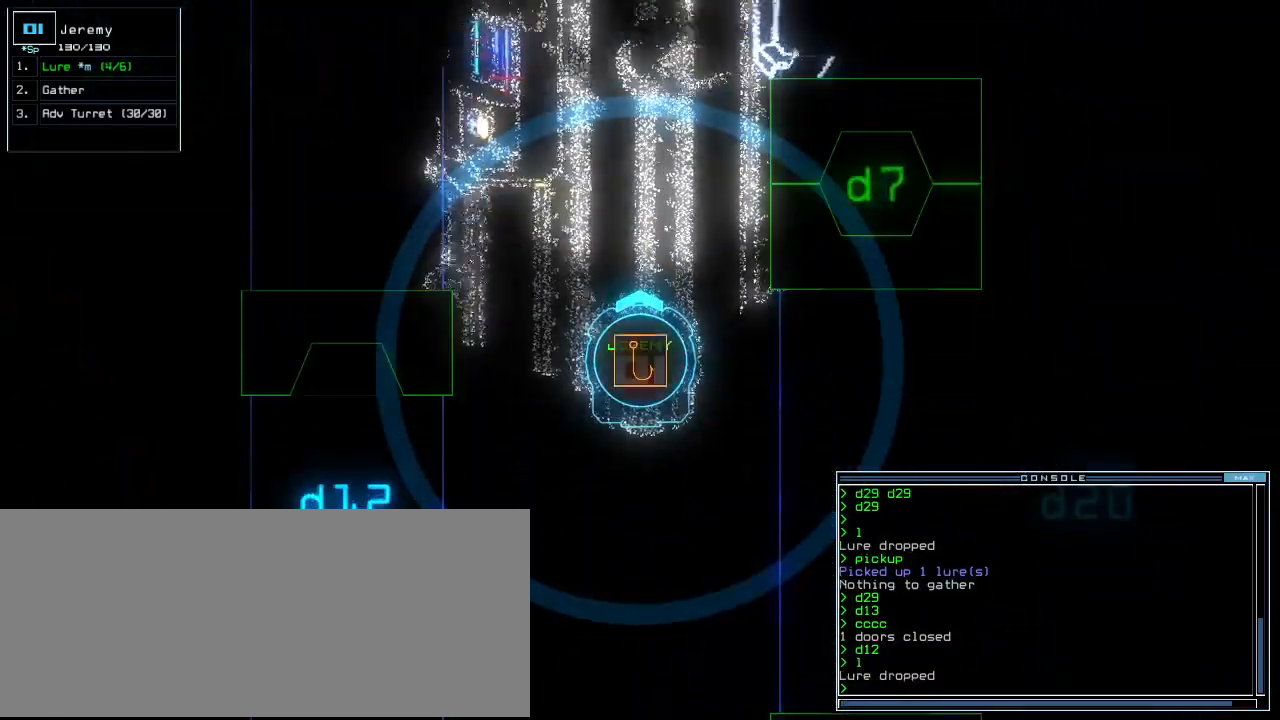
{"keys": ["up"], "events": [[80, "return", "up"], [80, "space", "down"], [160, "space", "up"], [260, "up", "down"]]}
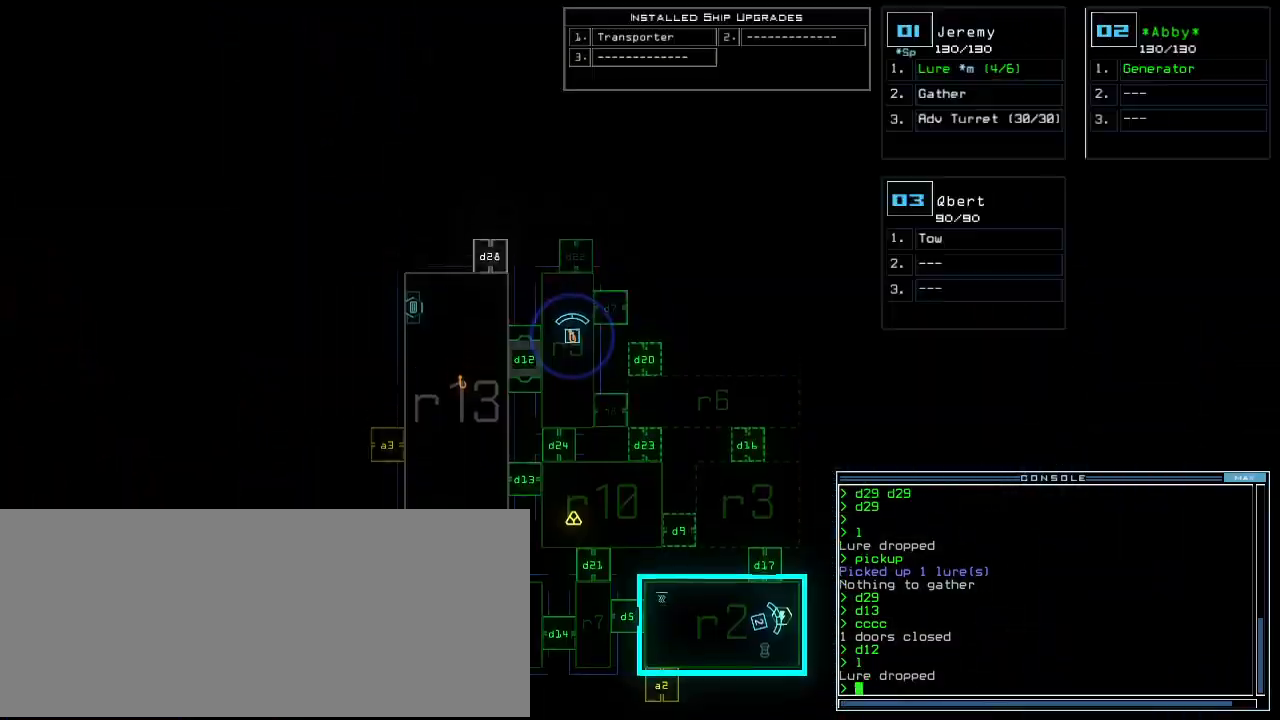
{"keys": [], "events": [[140, "up", "up"], [160, "space", "down"], [280, "space", "up"], [320, "d", "down"], [400, "d", "up"]]}
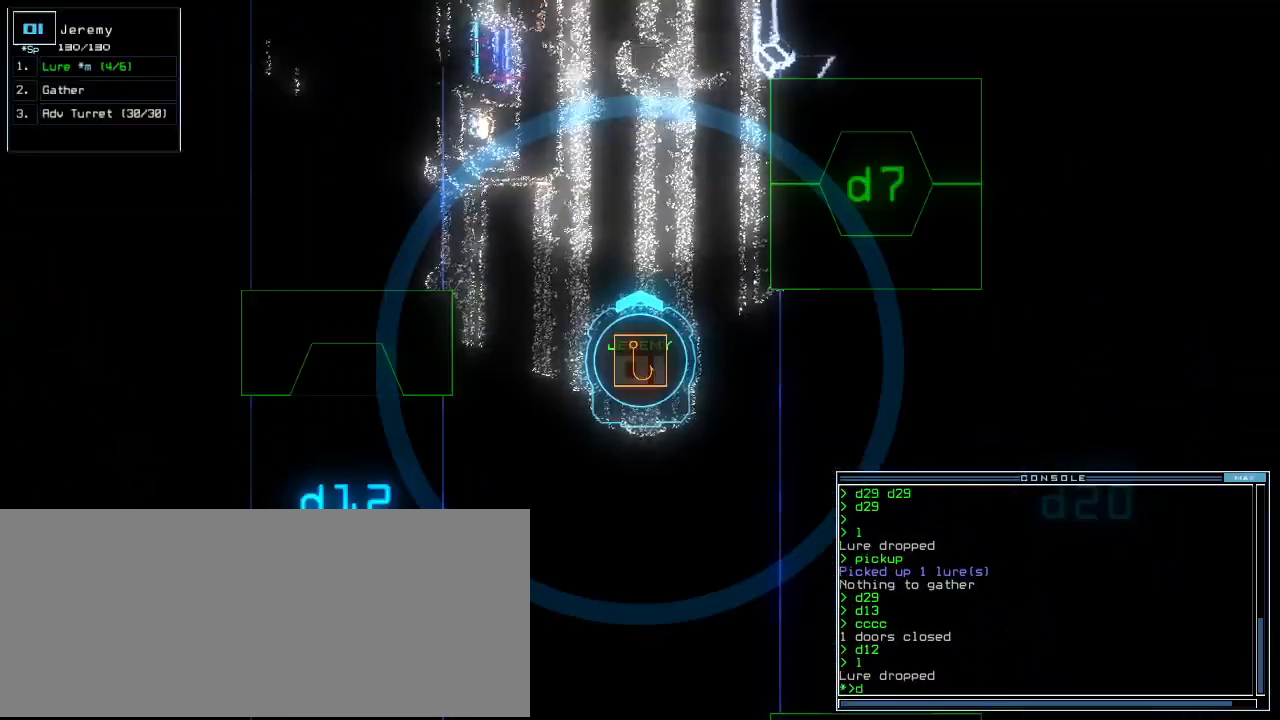
{"keys": [], "events": [[80, "2", "down"], [120, "2", "up"], [180, "2", "down"], [260, "2", "up"], [260, "space", "down"], [360, "space", "up"], [420, "d", "down"], [500, "d", "up"]]}
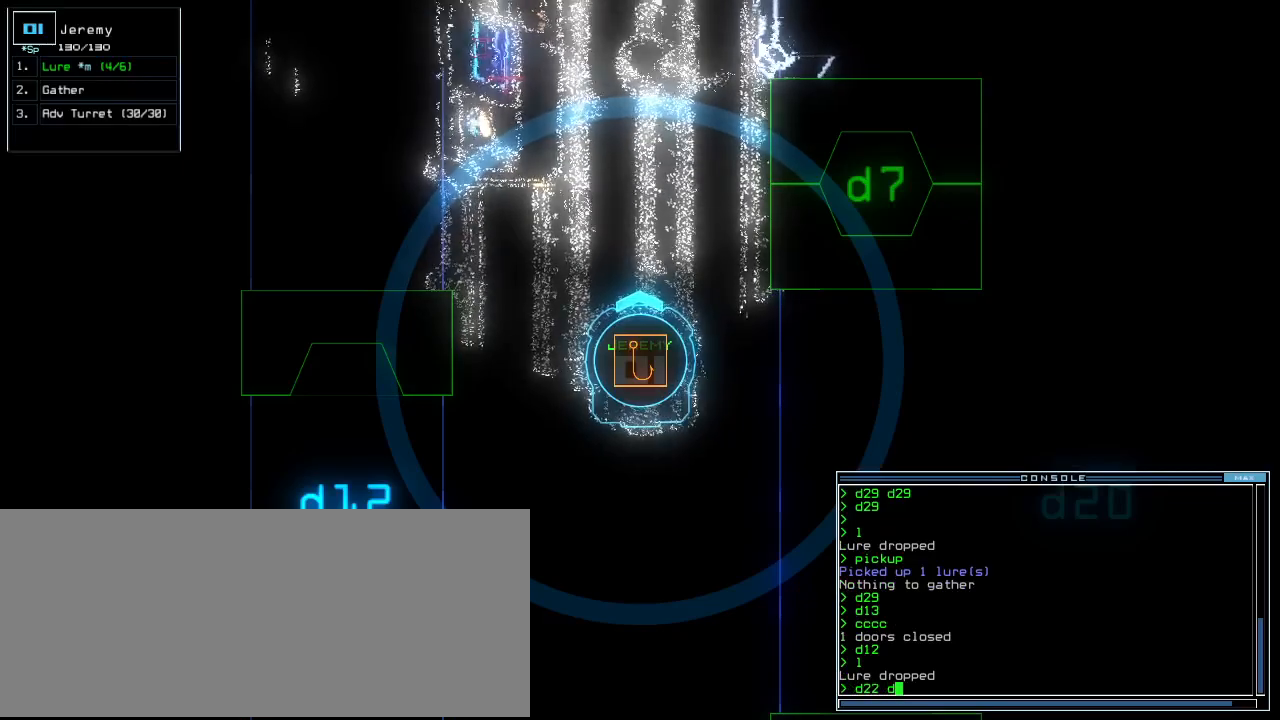
{"keys": ["return"], "events": [[240, "2", "down"], [300, "2", "up"], [340, "2", "down"], [420, "2", "up"], [460, "return", "down"]]}
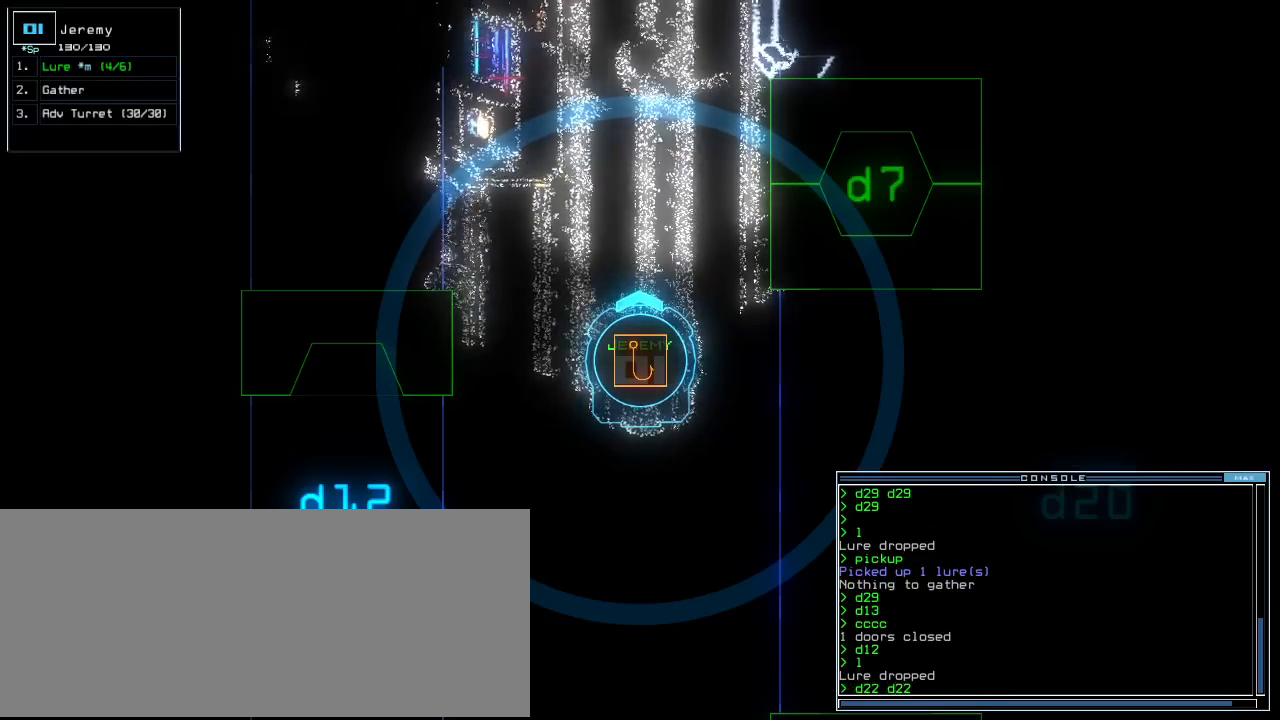
{"keys": [], "events": [[20, "return", "up"], [160, "space", "down"], [240, "space", "up"]]}
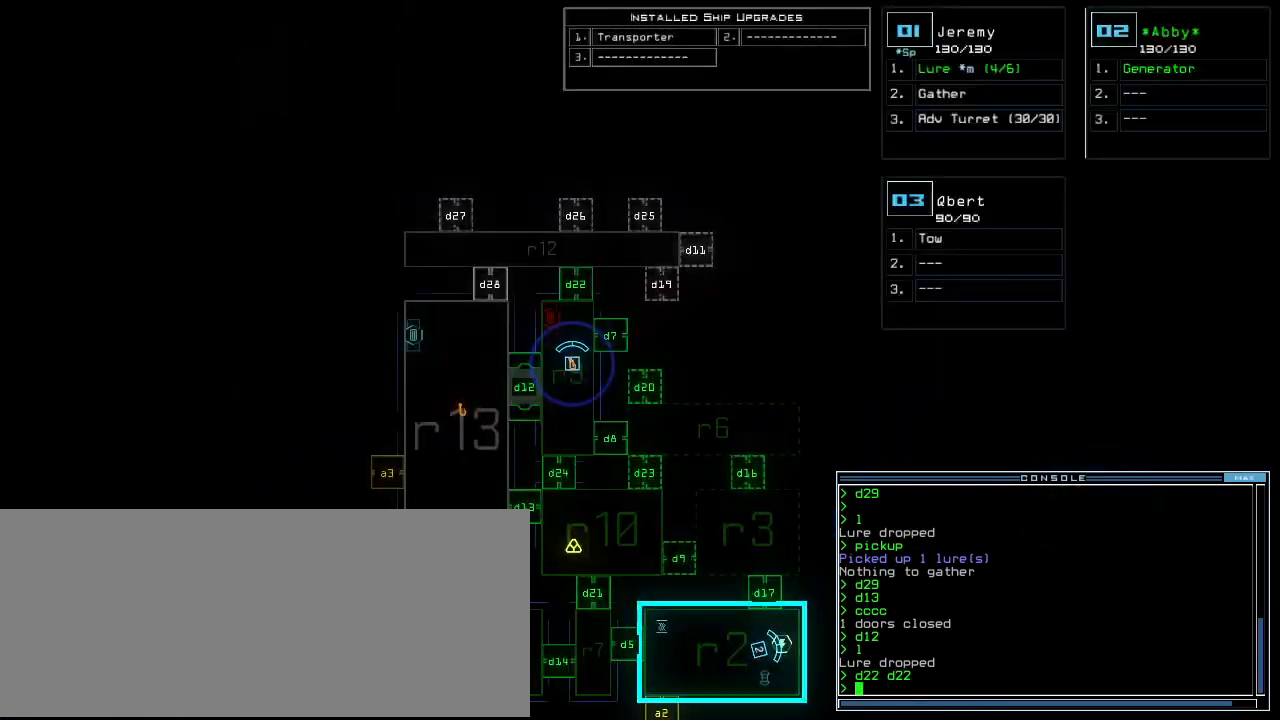
{"keys": ["up"], "events": [[220, "space", "down"], [220, "up", "down"], [260, "right", "down"], [300, "space", "up"], [360, "right", "up"], [400, "d", "down"], [460, "d", "up"]]}
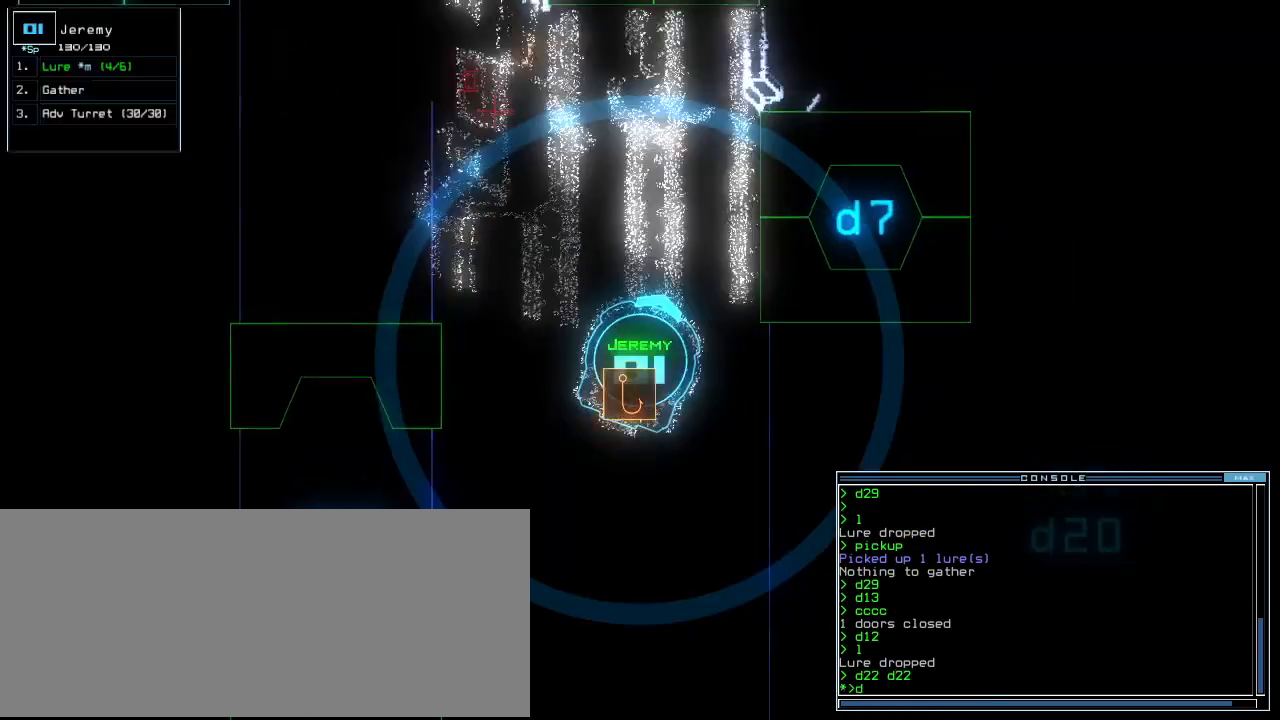
{"keys": ["up"]}
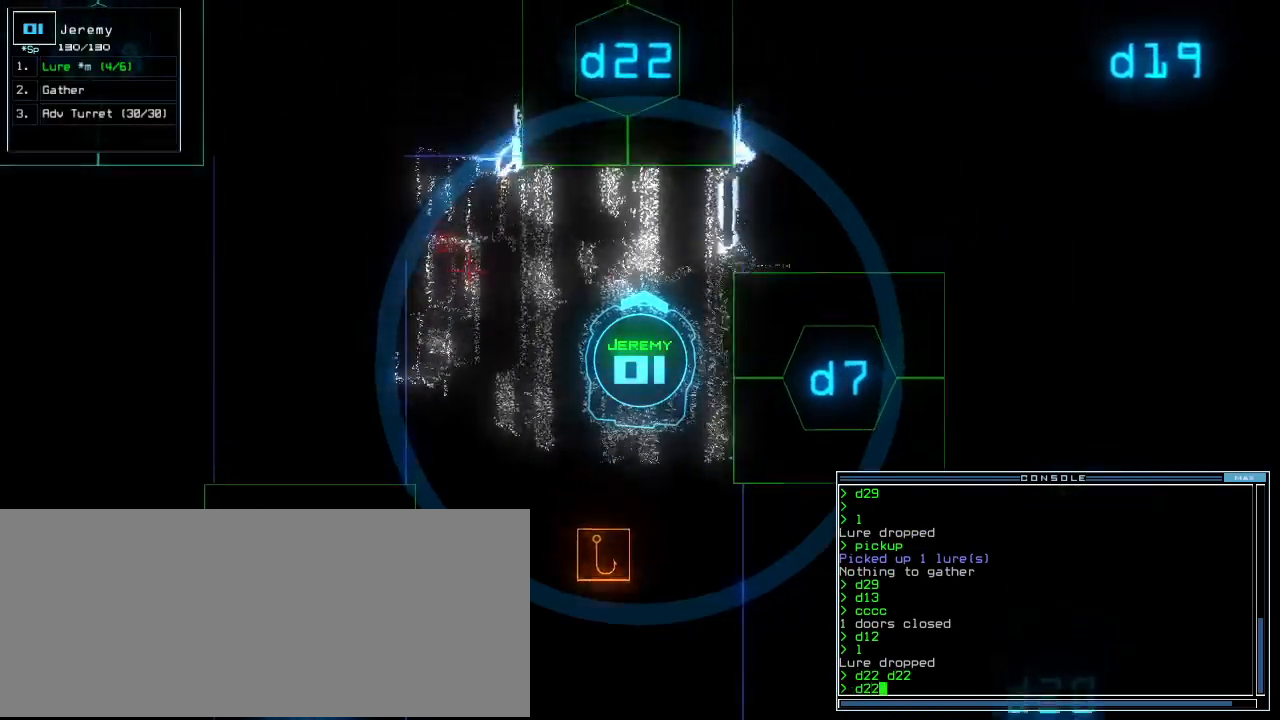
{"keys": ["up"], "events": [[140, "return", "down"], [260, "return", "up"], [380, "left", "down"], [480, "left", "up"]]}
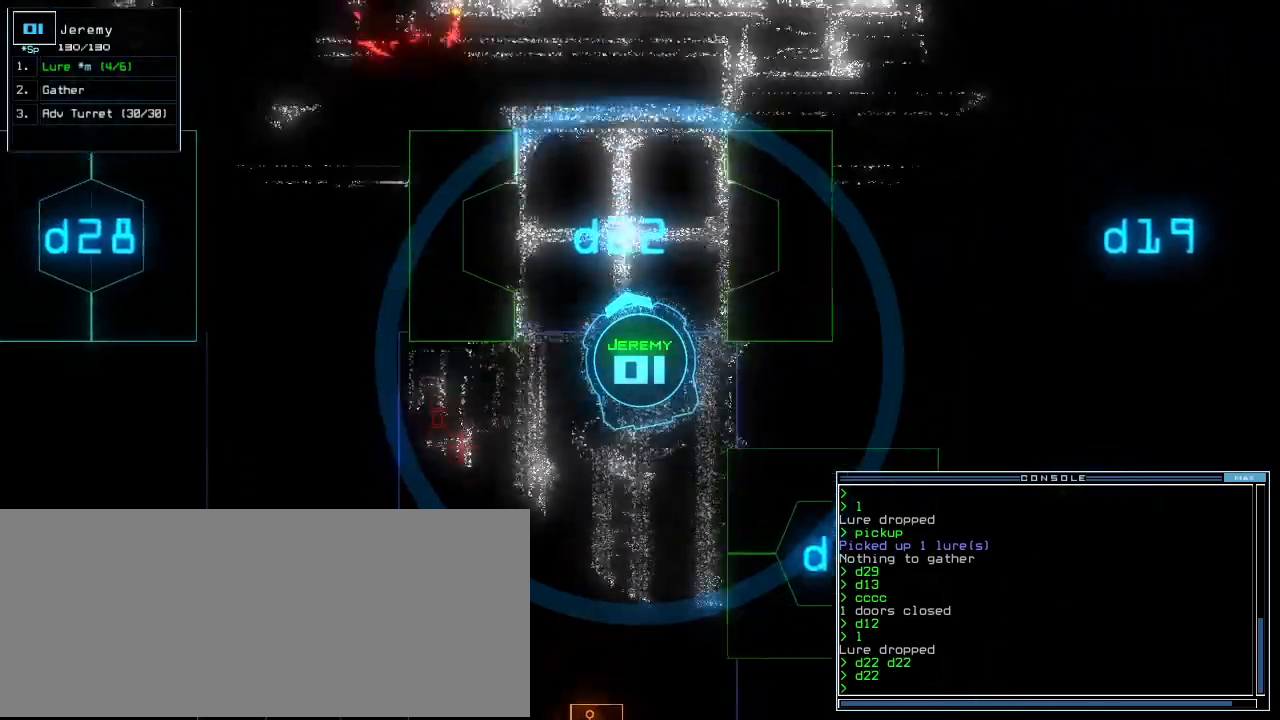
{"keys": ["down"], "events": [[260, "up", "up"], [340, "down", "down"]]}
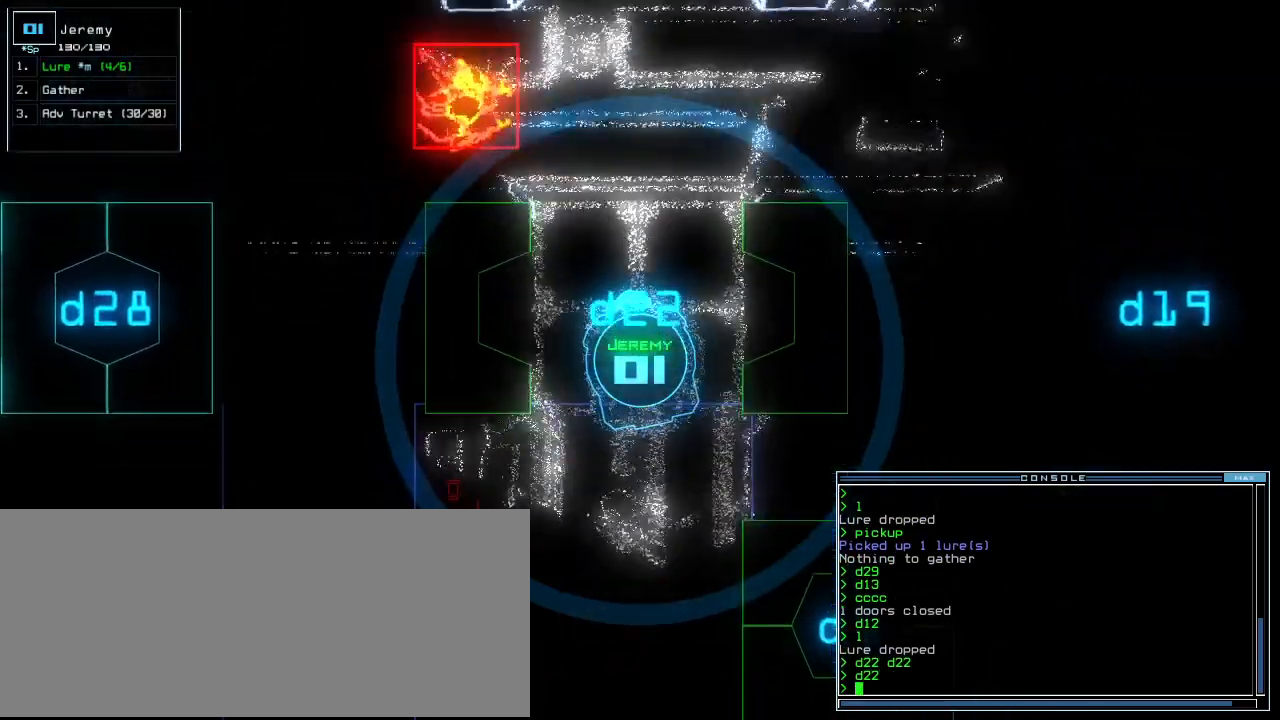
{"keys": ["down", "return"], "events": [[20, "right", "down"], [80, "c", "down"], [140, "c", "up"], [180, "right", "up"], [200, "c", "down"], [280, "c", "up"], [460, "return", "down"]]}
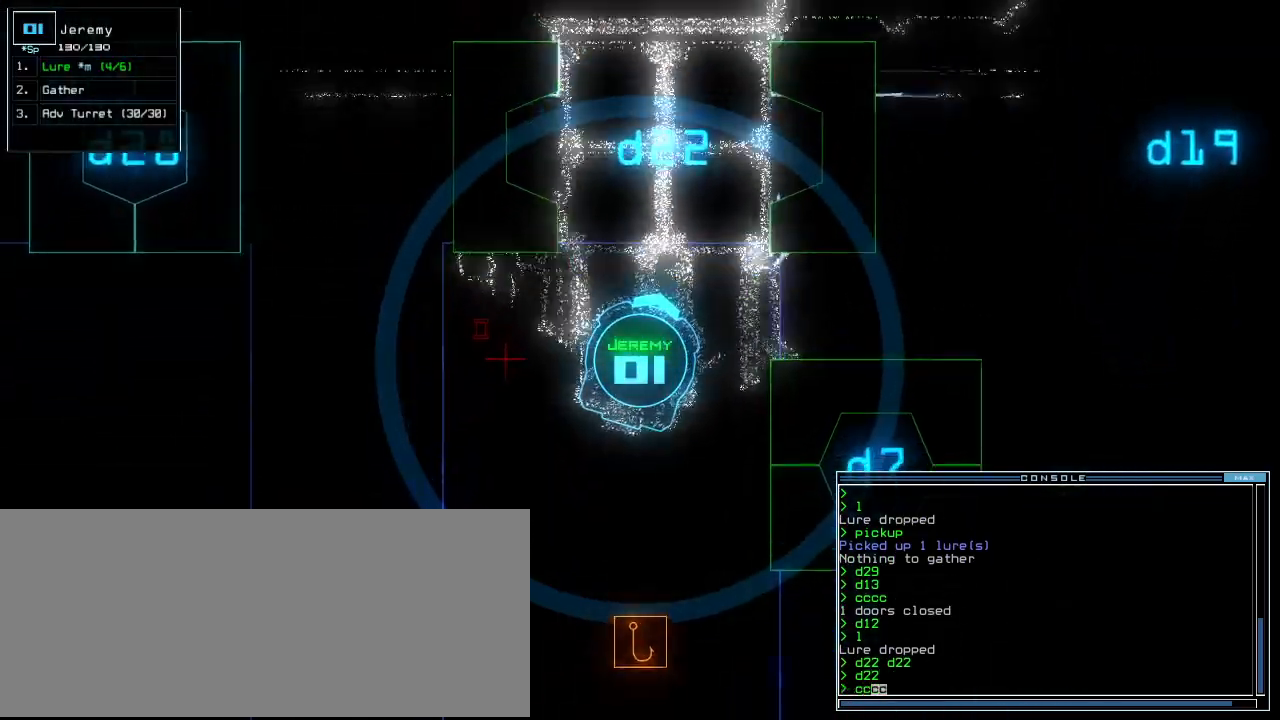
{"keys": ["down"], "events": [[80, "return", "up"], [100, "space", "down"], [160, "down", "up"], [200, "space", "up"], [320, "down", "down"]]}
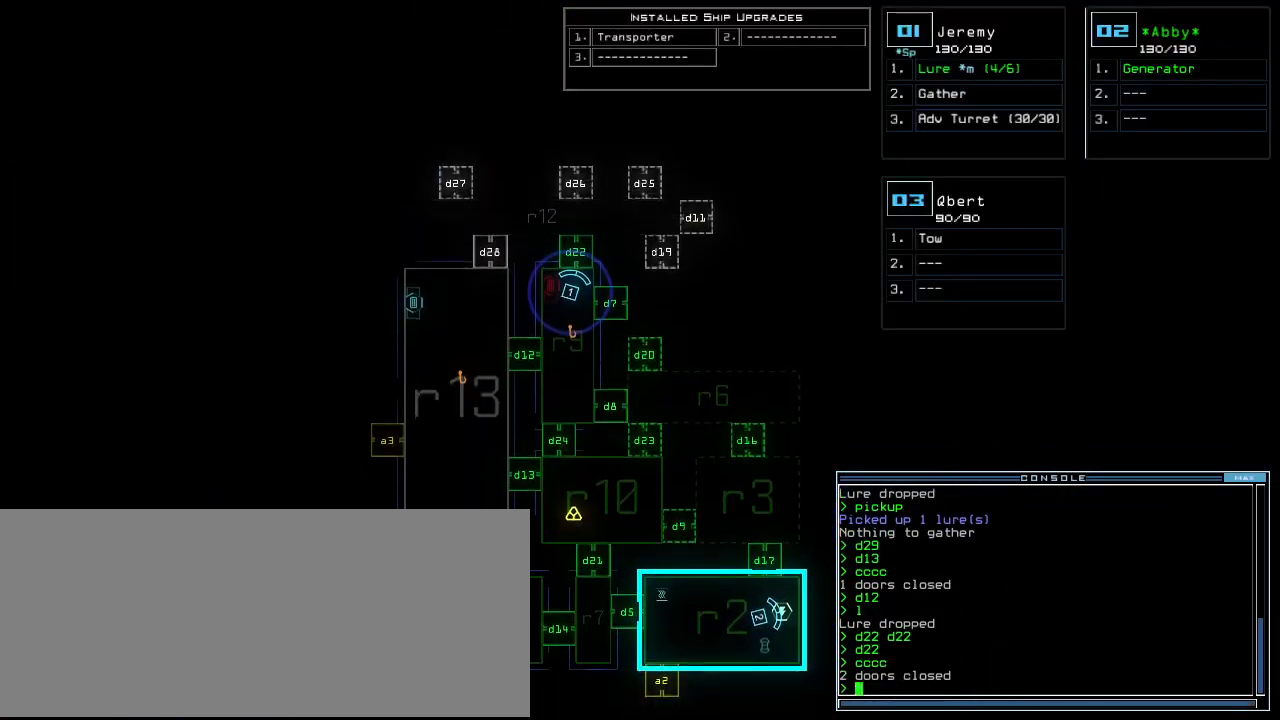
{"keys": ["right"], "events": [[260, "down", "up"], [380, "space", "down"], [420, "right", "down"], [480, "space", "up"]]}
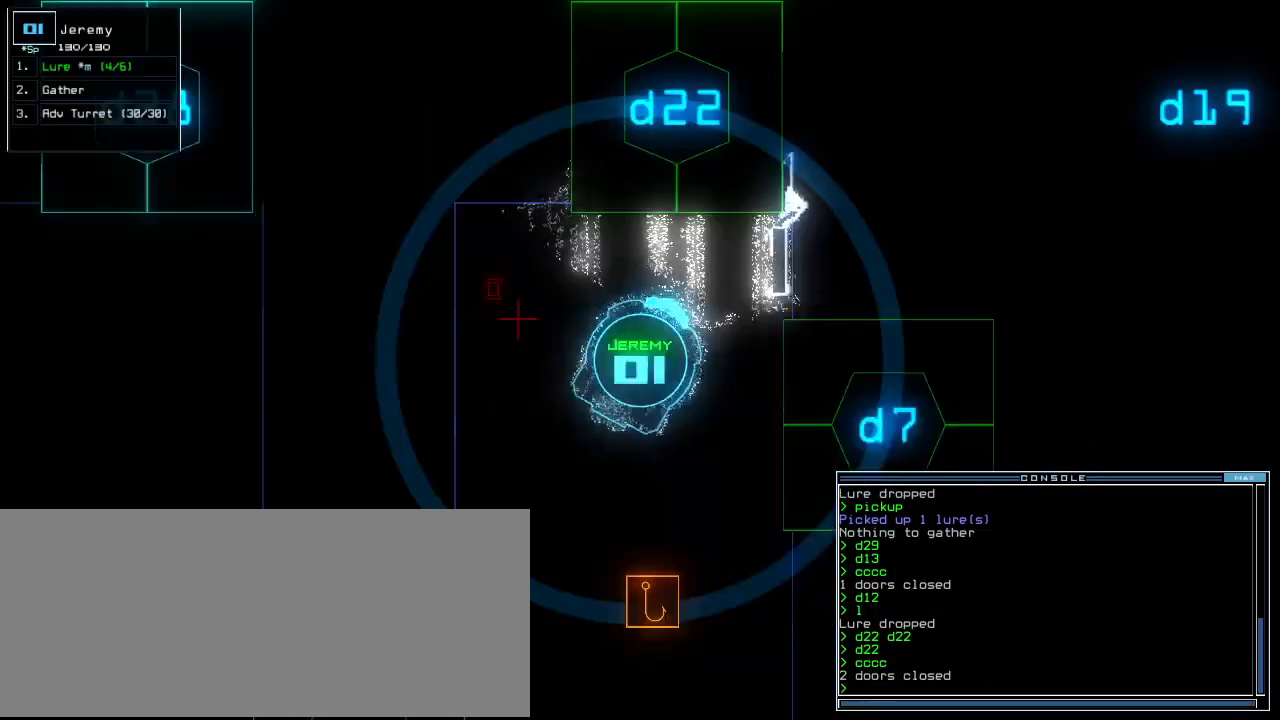
{"keys": ["7", "space"], "events": [[160, "right", "up"], [280, "d", "down"], [340, "d", "up"], [440, "7", "down"], [500, "space", "down"]]}
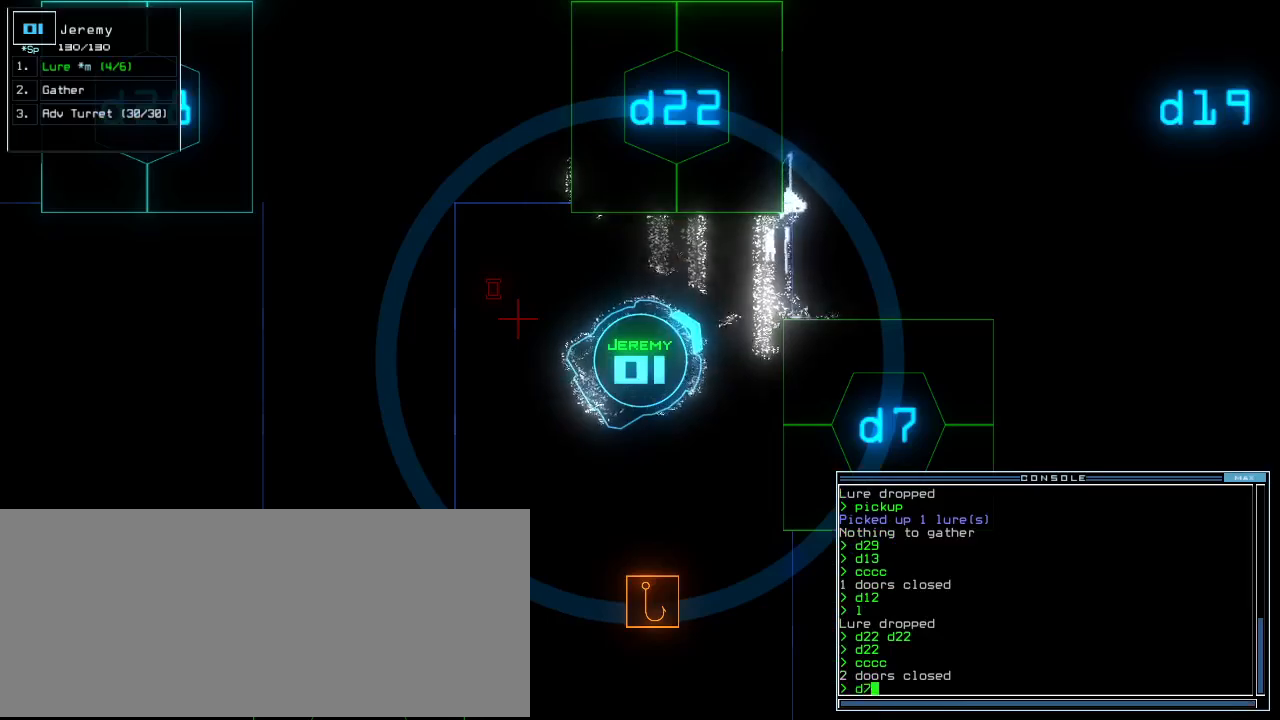
{"keys": ["space"], "events": [[40, "7", "up"], [100, "space", "up"], [140, "d", "down"], [220, "7", "down"], [220, "d", "up"], [300, "7", "up"], [400, "return", "down"], [480, "return", "up"], [500, "space", "down"]]}
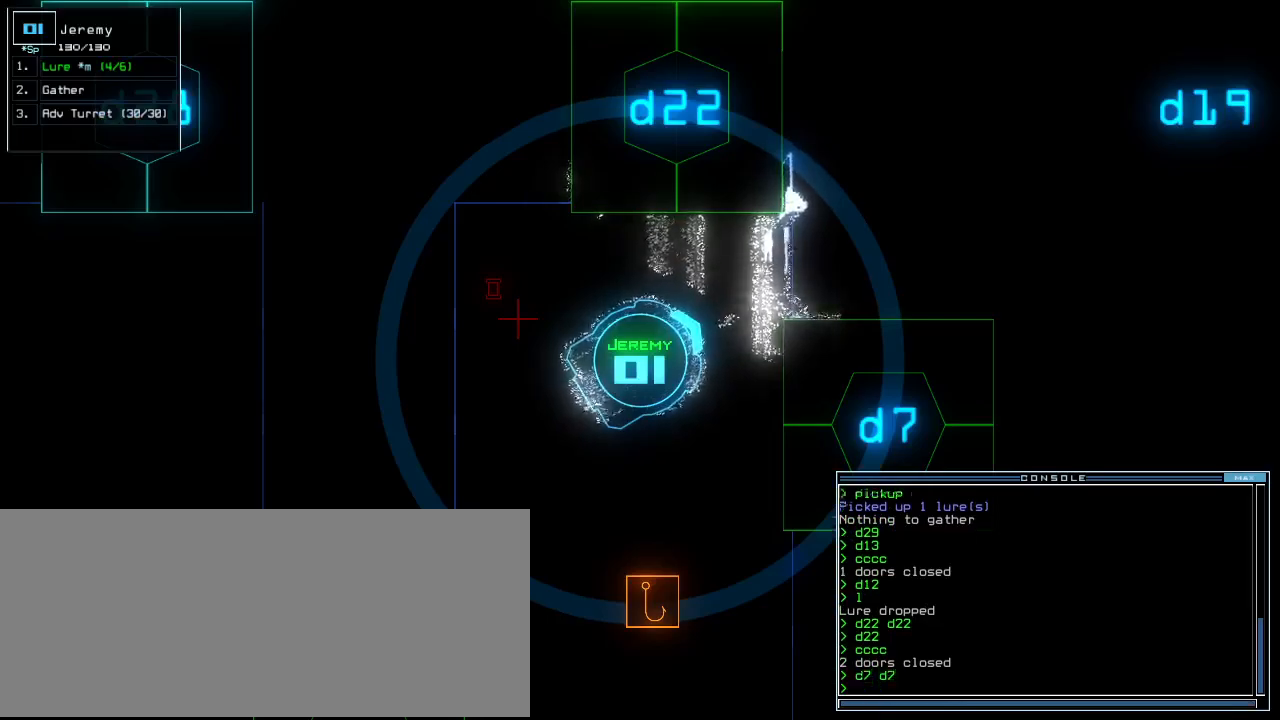
{"keys": ["d"], "events": [[100, "space", "up"], [400, "space", "down"], [500, "d", "down"], [500, "space", "up"]]}
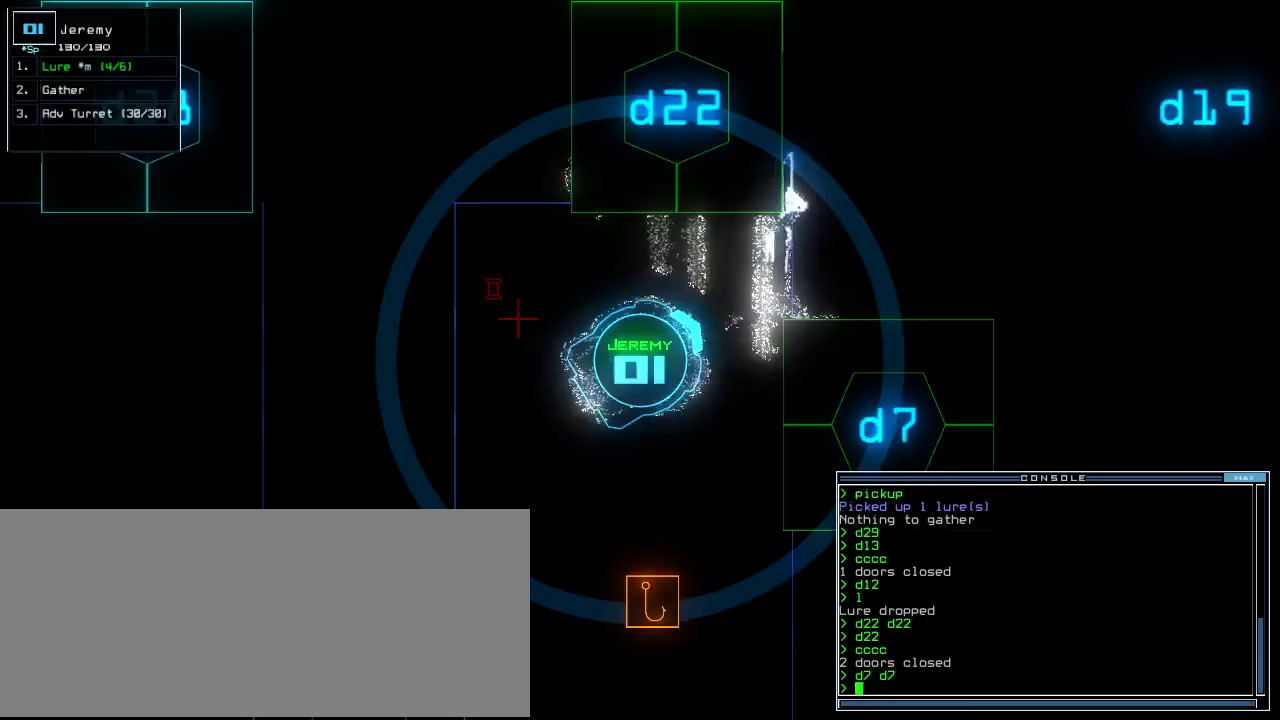
{"keys": ["right", "up"], "events": [[80, "d", "up"], [400, "right", "down"], [400, "up", "down"]]}
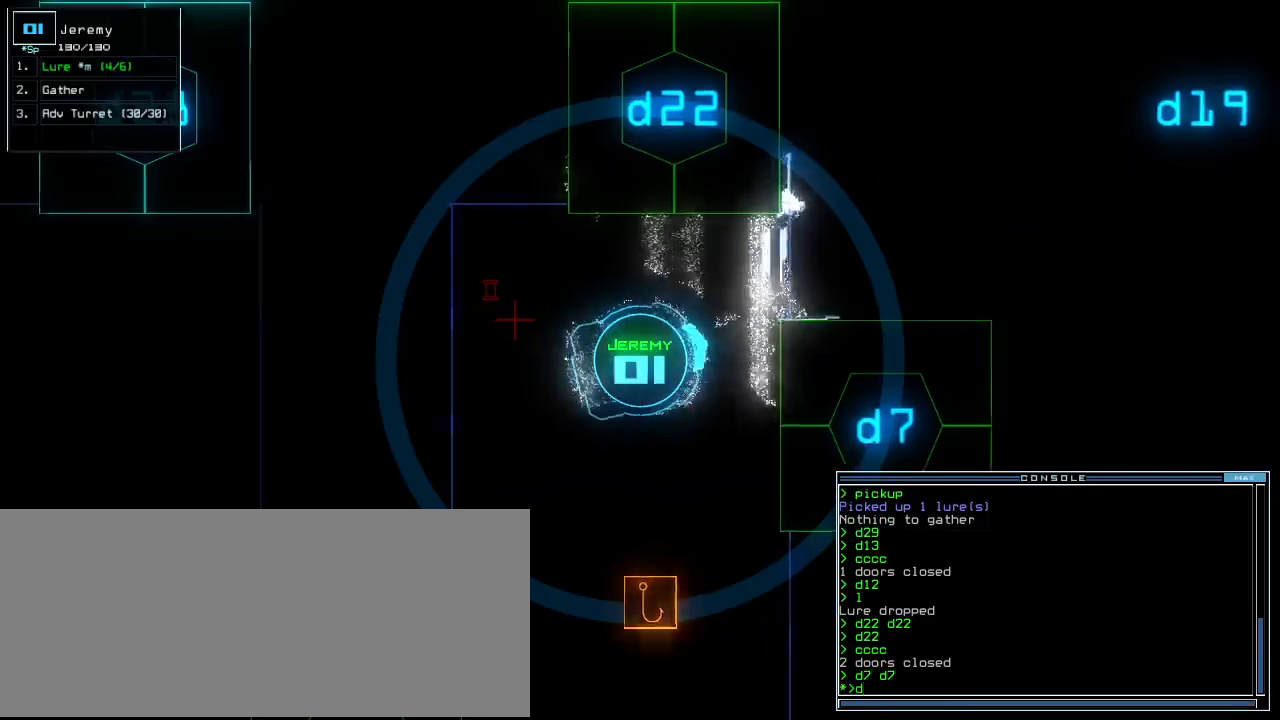
{"keys": ["up"], "events": [[20, "7", "down"], [120, "7", "up"], [180, "right", "up"], [280, "return", "down"], [360, "return", "up"]]}